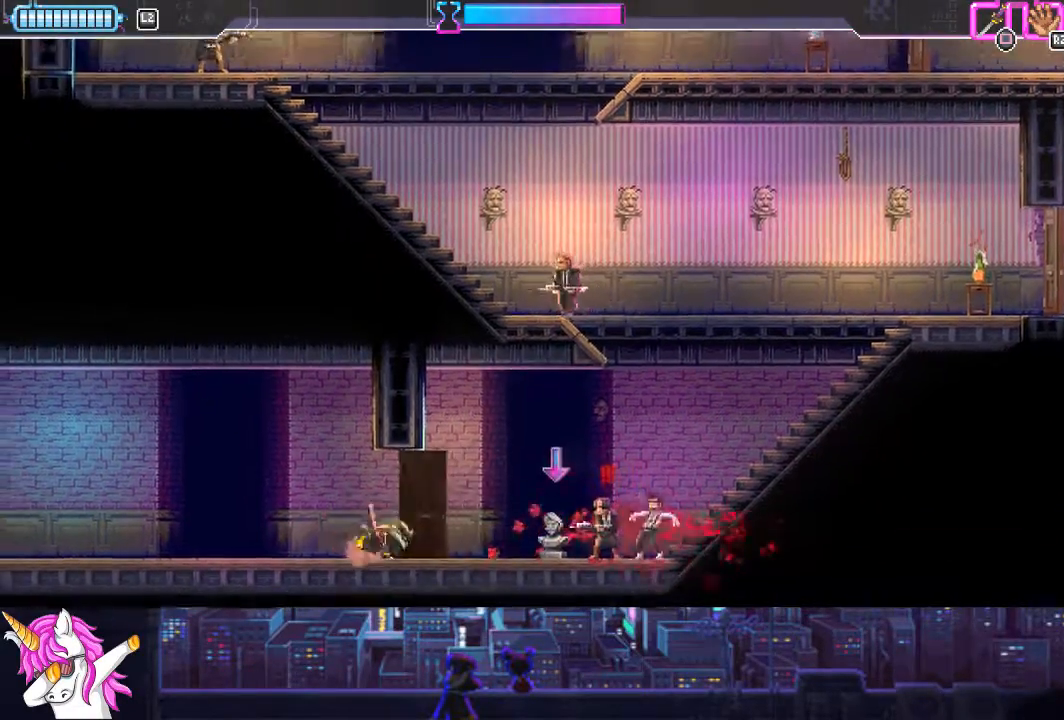
Gameplay with a controller (PlayStation layout); each line is a JSON object with the inputs held at the frame after it. "events" lists button and stick changes between this image and that frame as [ms after this image, input, new state], when the widget could be followed in between.
{"buttons": ["DPAD_RIGHT"], "left_stick": "center", "right_stick": "center", "events": [[85, "CIRCLE", "up"], [254, "SQUARE", "down"], [372, "SQUARE", "up"]]}
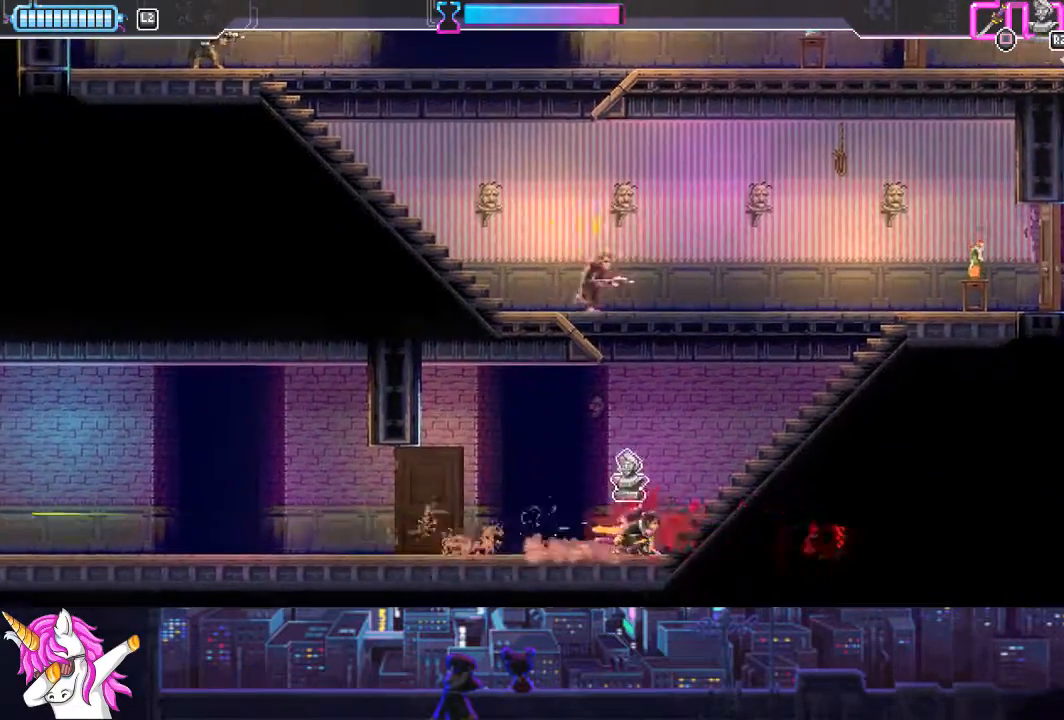
{"buttons": ["DPAD_RIGHT"], "left_stick": "center", "right_stick": "center", "events": [[253, "DPAD_UP", "down"], [304, "L1", "down"], [321, "R1", "down"], [405, "L1", "up"], [422, "DPAD_UP", "up"], [422, "R1", "up"]]}
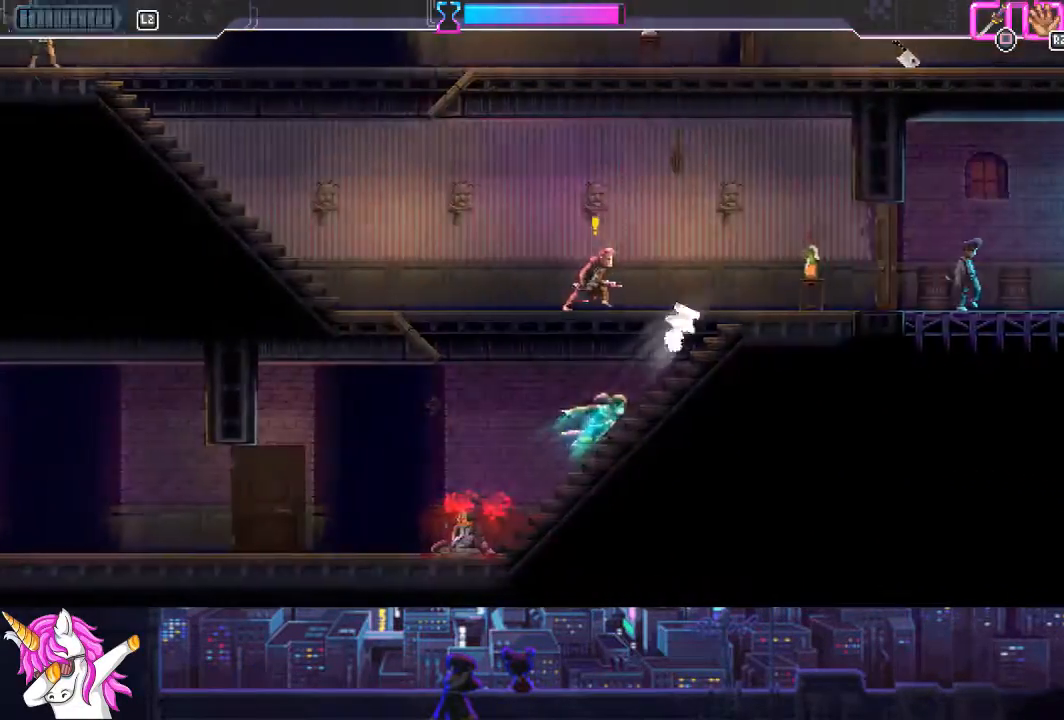
{"buttons": ["DPAD_UP"], "left_stick": "center", "right_stick": "center", "events": [[151, "DPAD_RIGHT", "up"], [354, "SQUARE", "down"], [371, "DPAD_UP", "down"], [489, "SQUARE", "up"]]}
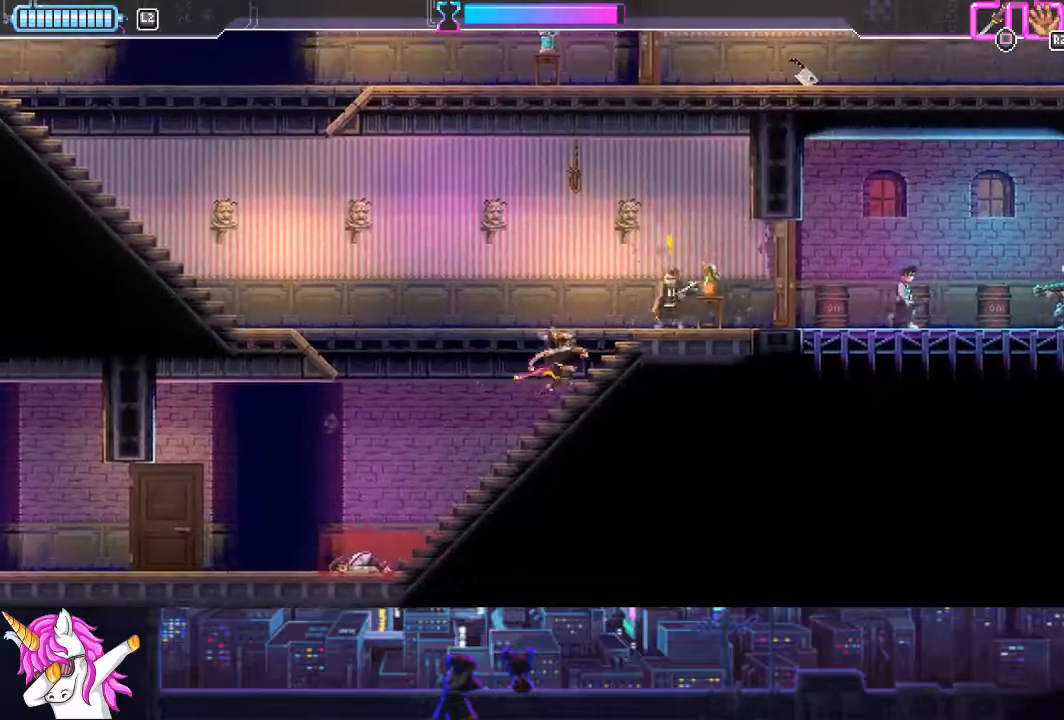
{"buttons": ["DPAD_UP", "DPAD_RIGHT"], "left_stick": "right", "right_stick": "center", "events": [[17, "DPAD_RIGHT", "down"], [152, "DPAD_UP", "up"], [220, "DPAD_UP", "down"], [220, "SQUARE", "down"], [236, "left_stick", "right"], [338, "SQUARE", "up"]]}
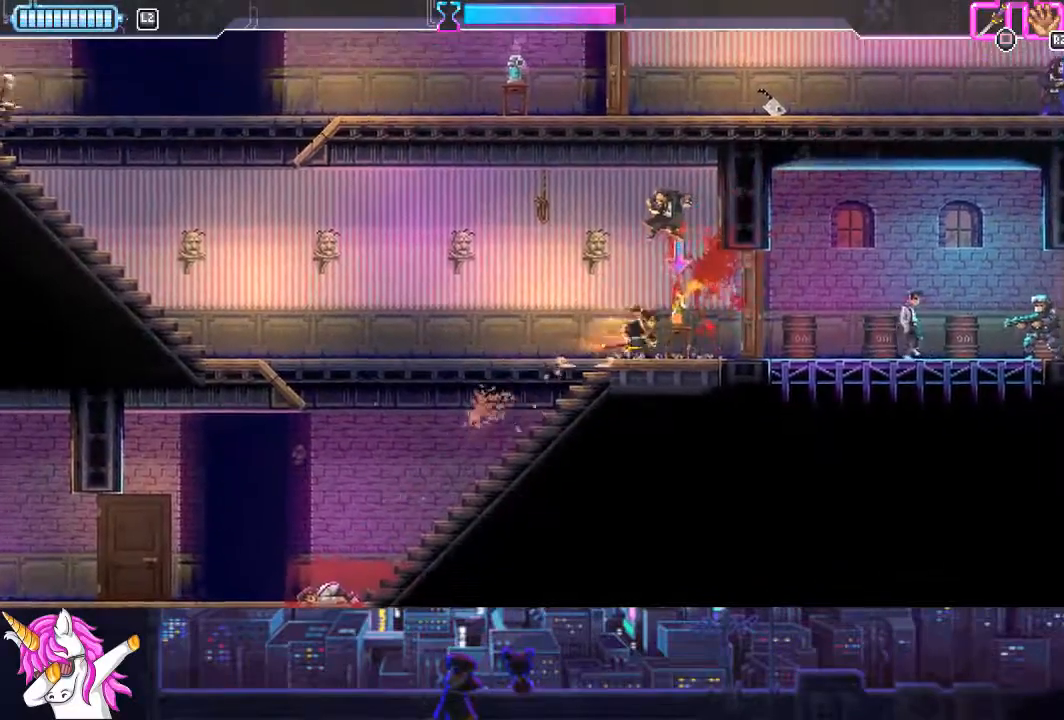
{"buttons": ["DPAD_LEFT"], "left_stick": "center", "right_stick": "center", "events": [[101, "DPAD_UP", "up"], [169, "DPAD_RIGHT", "up"], [169, "R1", "down"], [169, "left_stick", "center"], [219, "DPAD_LEFT", "down"], [287, "R1", "up"]]}
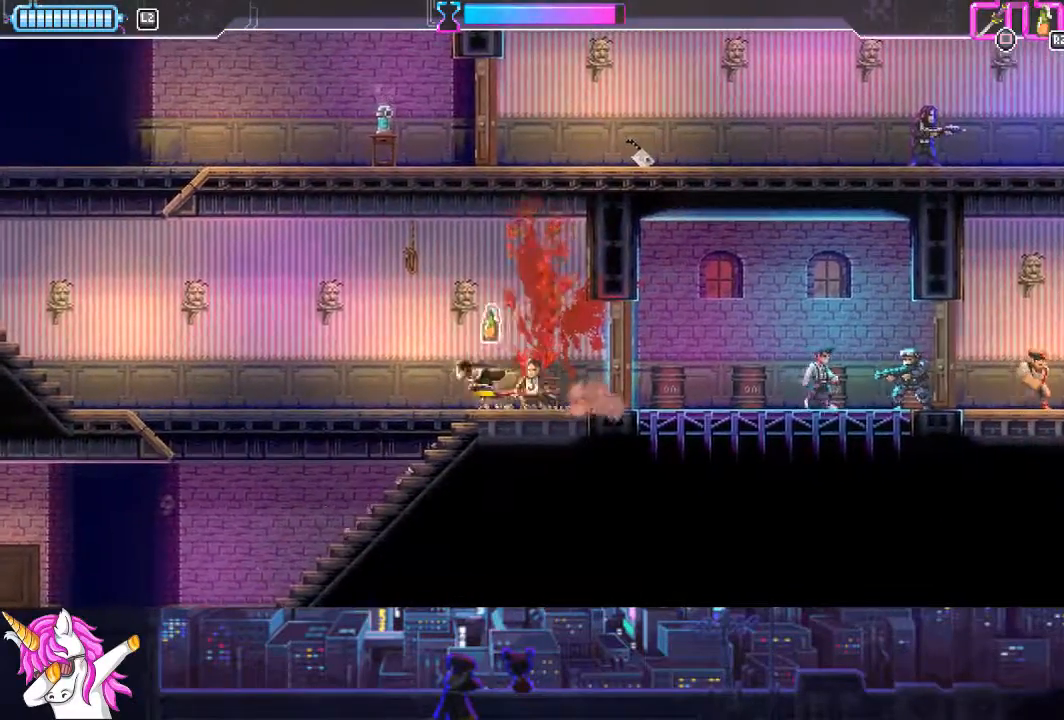
{"buttons": ["DPAD_RIGHT"], "left_stick": "center", "right_stick": "center", "events": [[68, "DPAD_LEFT", "up"], [169, "DPAD_RIGHT", "down"], [270, "DPAD_RIGHT", "up"], [304, "DPAD_RIGHT", "down"]]}
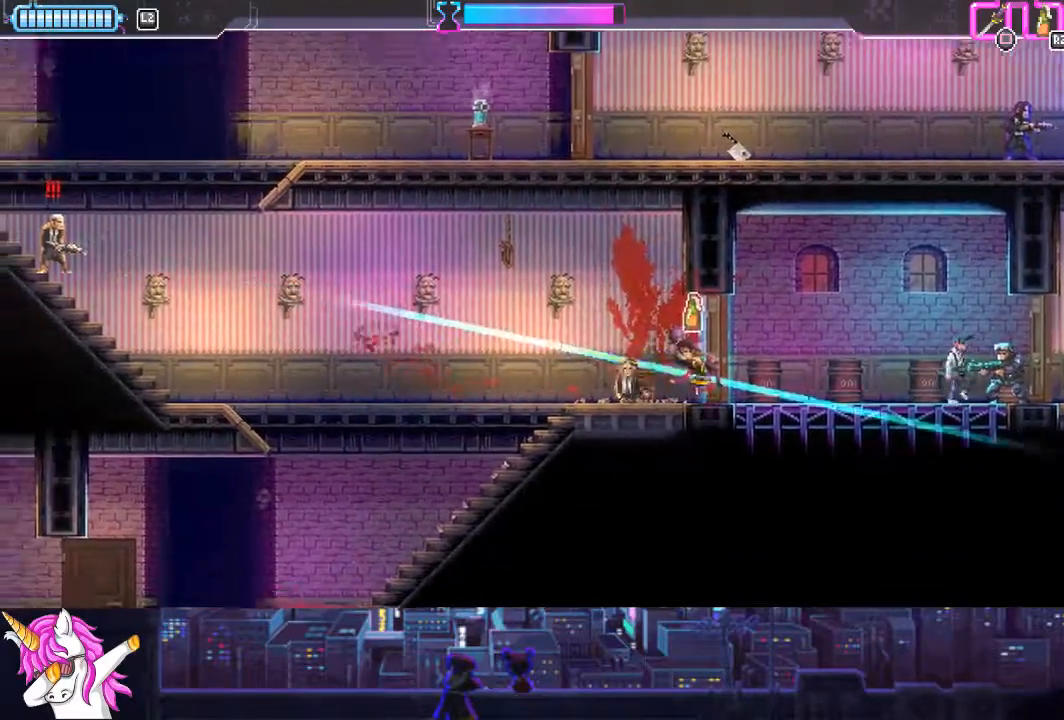
{"buttons": ["DPAD_LEFT"], "left_stick": "center", "right_stick": "center", "events": [[34, "DPAD_RIGHT", "up"], [287, "DPAD_LEFT", "down"], [304, "CROSS", "down"], [405, "CROSS", "up"]]}
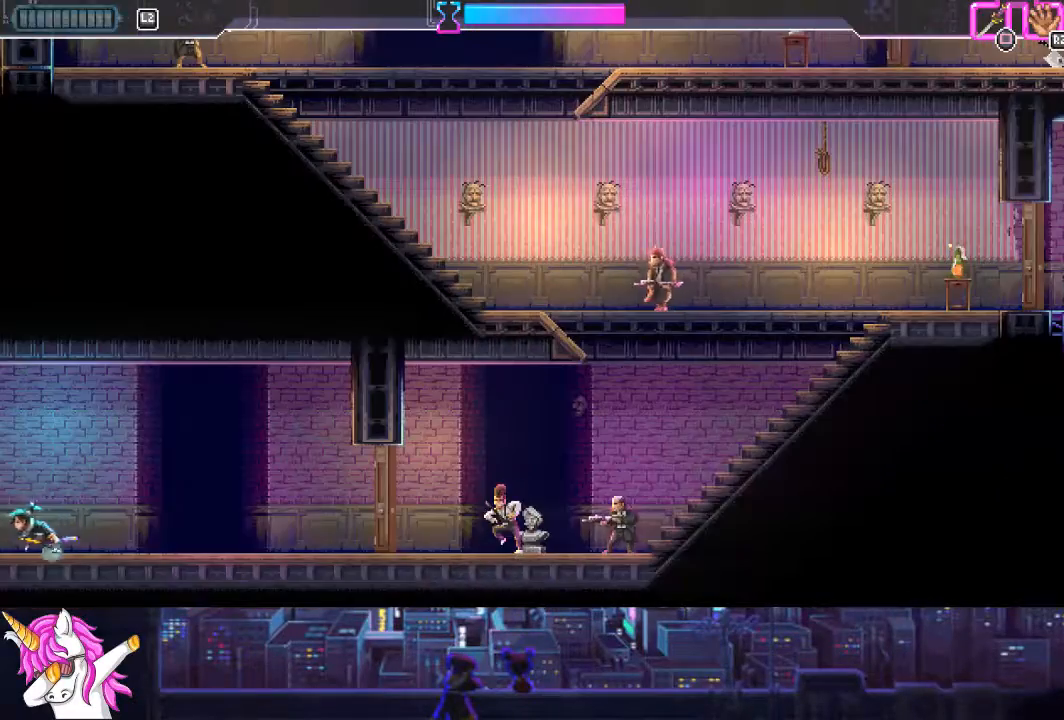
{"buttons": ["DPAD_RIGHT"], "left_stick": "center", "right_stick": "center", "events": [[17, "DPAD_LEFT", "up"], [119, "DPAD_RIGHT", "down"]]}
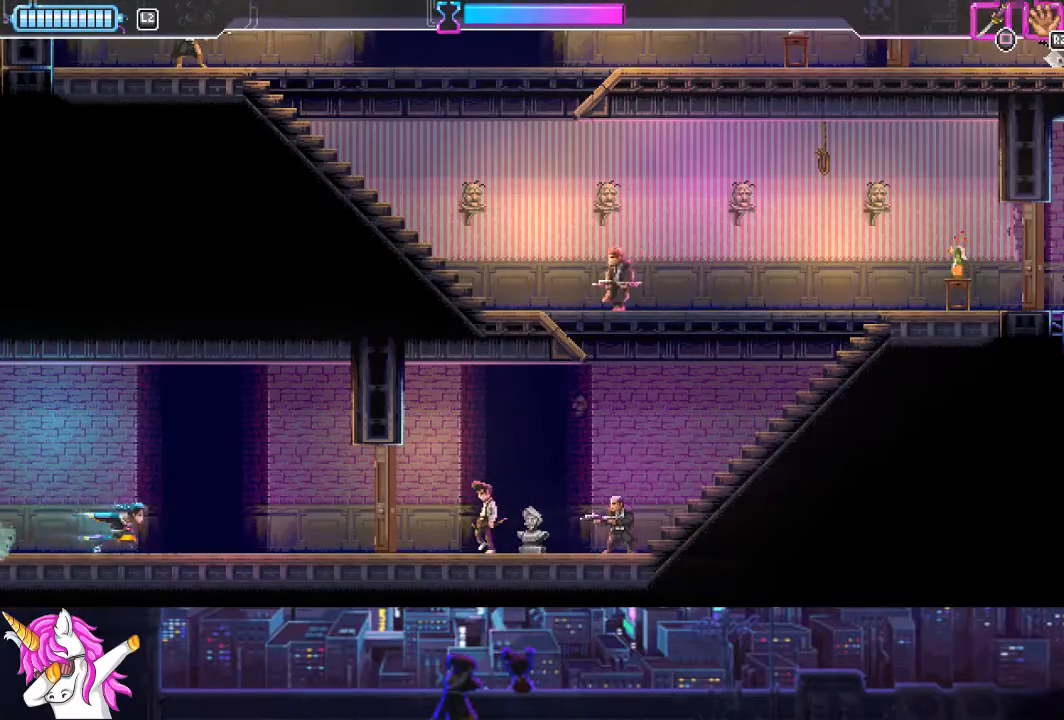
{"buttons": ["DPAD_RIGHT"], "left_stick": "center", "right_stick": "center", "events": []}
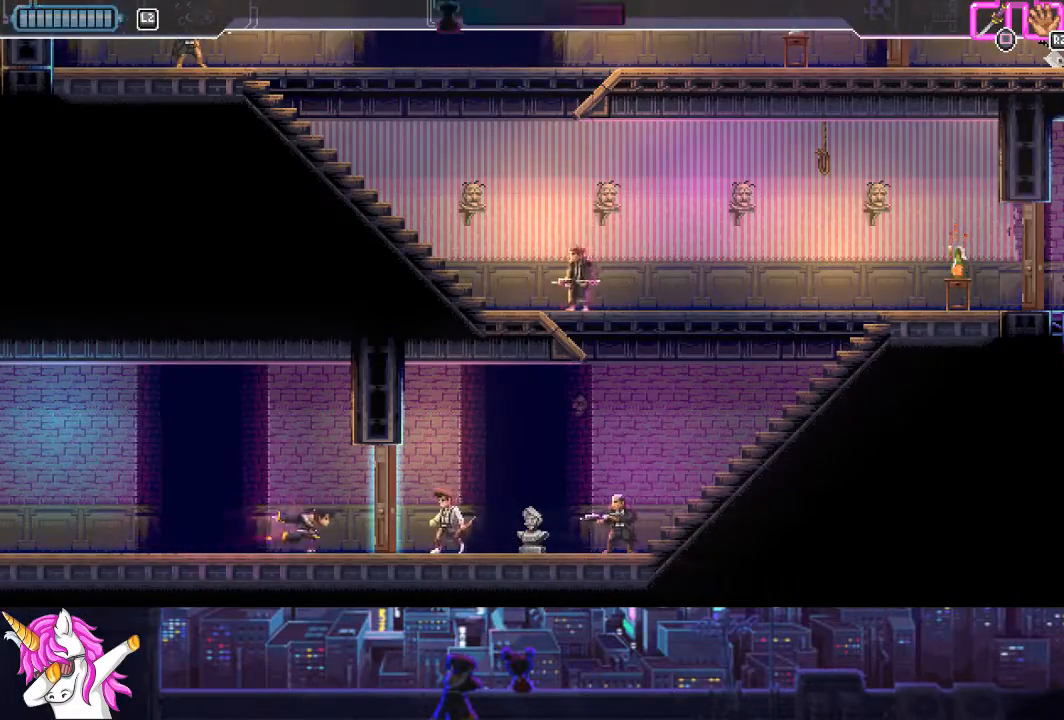
{"buttons": ["DPAD_RIGHT"], "left_stick": "center", "right_stick": "center", "events": []}
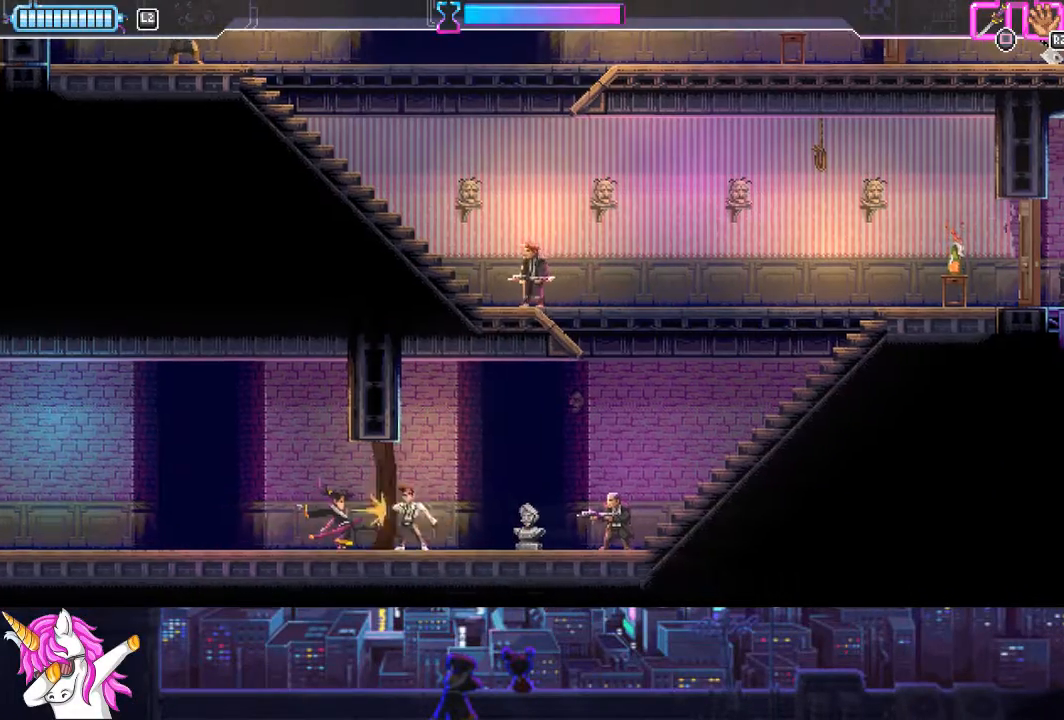
{"buttons": ["DPAD_RIGHT"], "left_stick": "center", "right_stick": "center", "events": [[253, "CIRCLE", "down"], [388, "CIRCLE", "up"]]}
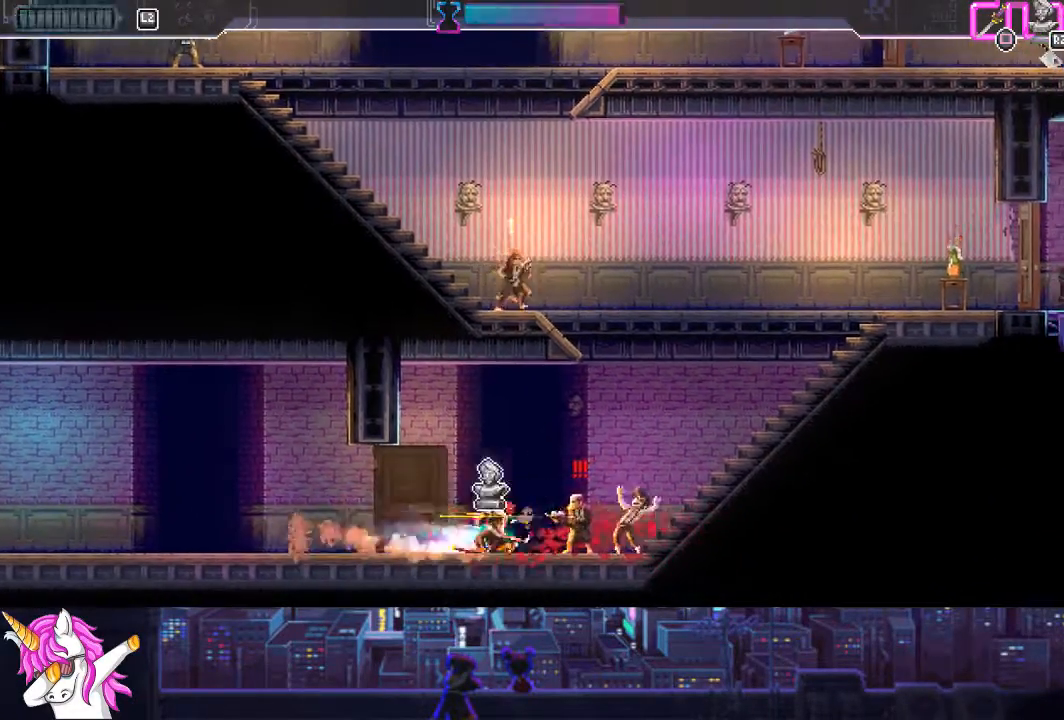
{"buttons": ["DPAD_RIGHT"], "left_stick": "center", "right_stick": "center", "events": [[50, "SQUARE", "down"], [169, "SQUARE", "up"]]}
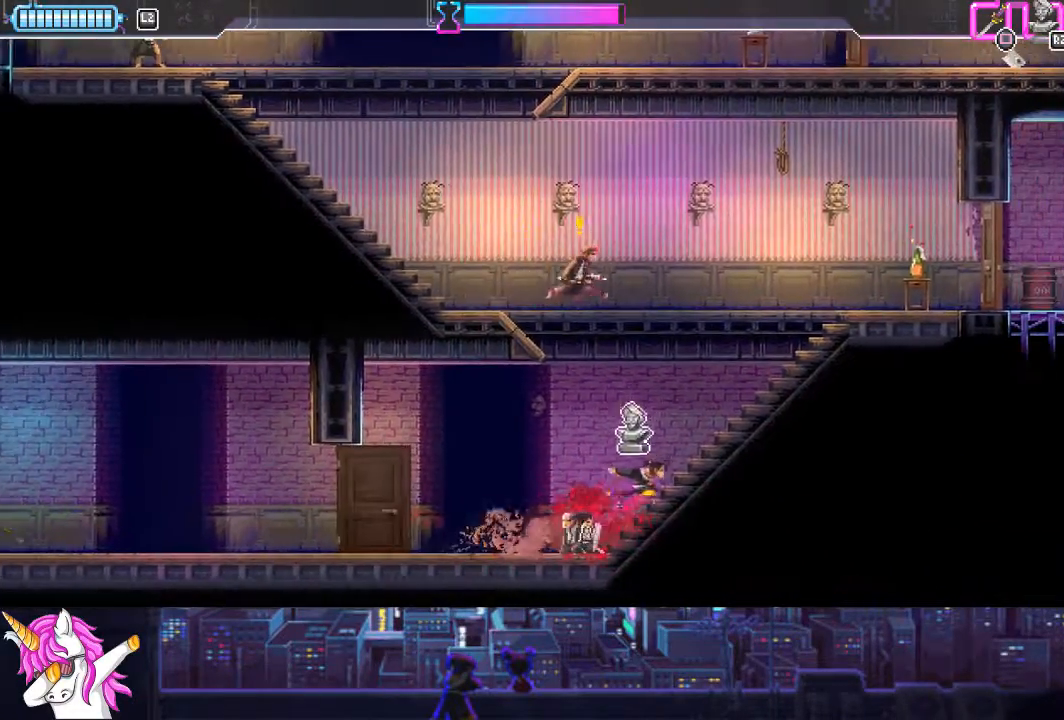
{"buttons": ["DPAD_RIGHT"], "left_stick": "center", "right_stick": "center", "events": [[102, "DPAD_UP", "down"], [169, "R1", "down"], [237, "R1", "up"], [287, "DPAD_UP", "up"]]}
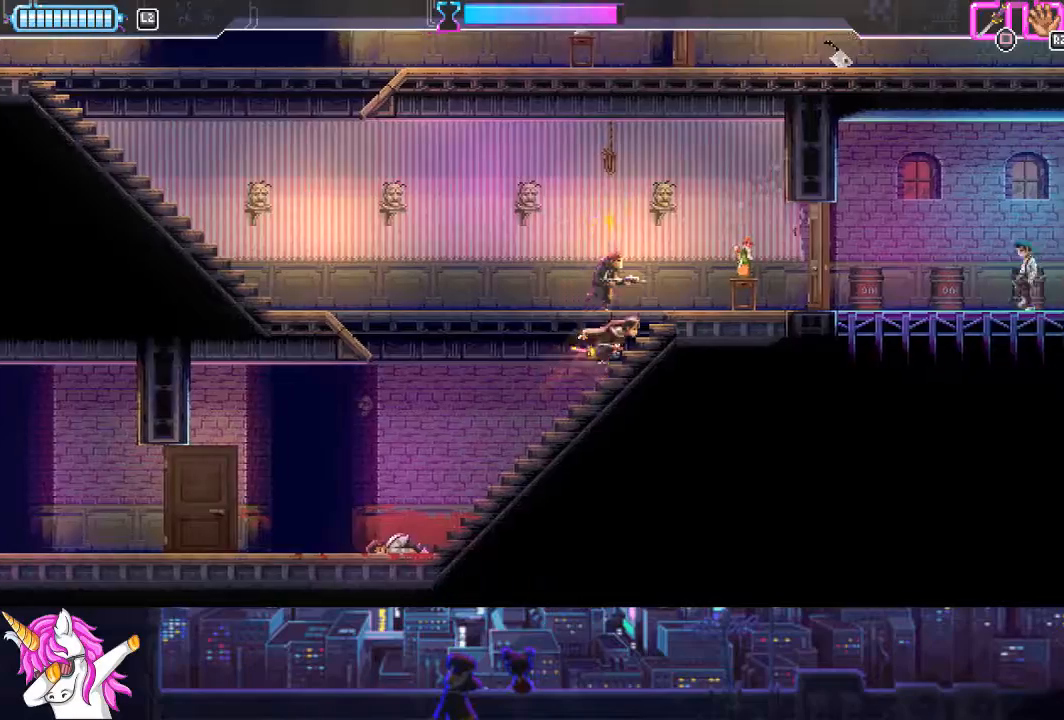
{"buttons": [], "left_stick": "center", "right_stick": "center", "events": [[17, "DPAD_UP", "down"], [51, "DPAD_RIGHT", "up"], [67, "SQUARE", "down"], [101, "L1", "down"], [135, "DPAD_RIGHT", "down"], [186, "L1", "up"], [186, "SQUARE", "up"], [287, "DPAD_UP", "up"], [371, "DPAD_RIGHT", "up"]]}
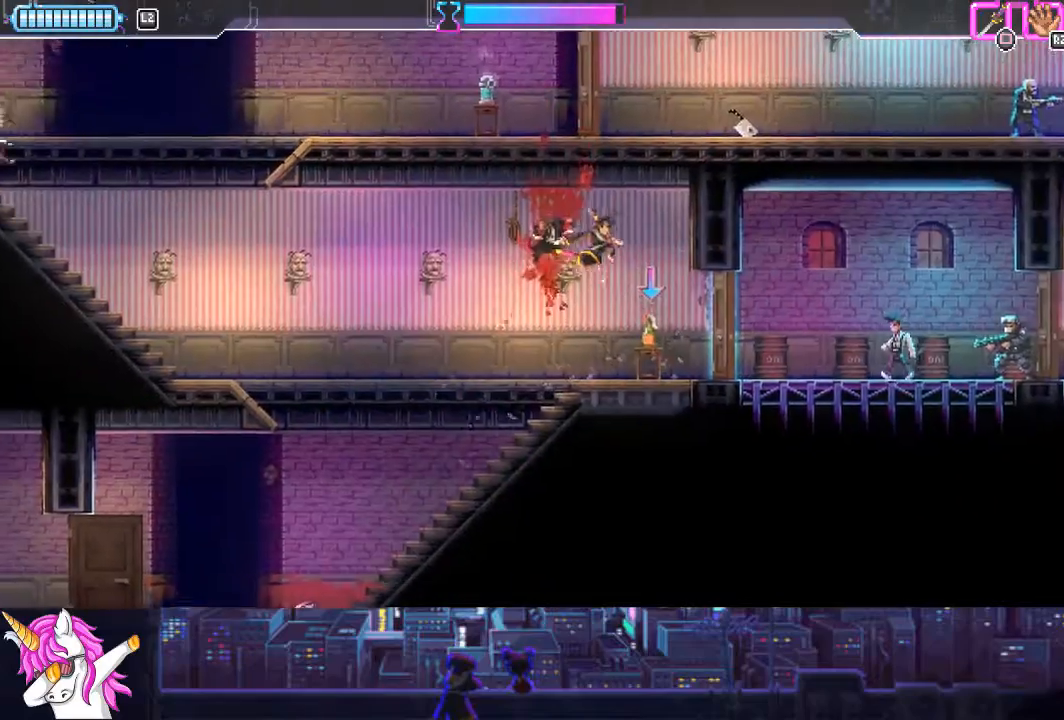
{"buttons": ["DPAD_LEFT"], "left_stick": "center", "right_stick": "center", "events": [[270, "DPAD_RIGHT", "down"], [371, "DPAD_RIGHT", "up"], [422, "R1", "down"], [506, "DPAD_LEFT", "down"], [506, "R1", "up"]]}
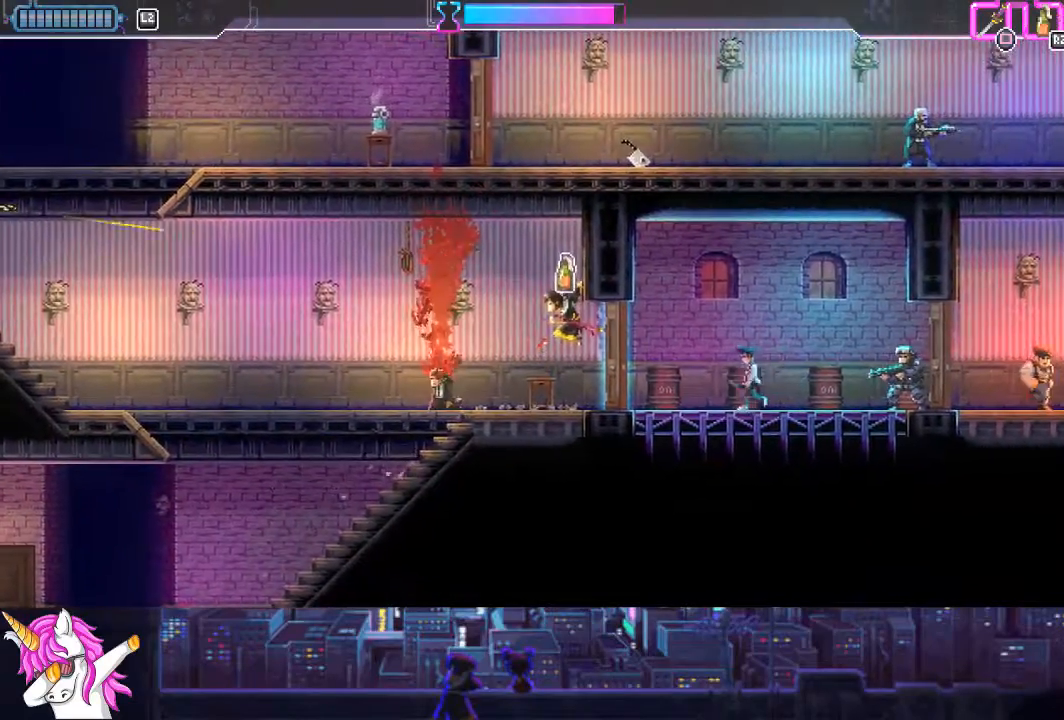
{"buttons": ["L1", "DPAD_LEFT"], "left_stick": "center", "right_stick": "center", "events": [[186, "L1", "down"], [220, "DPAD_UP", "down"], [287, "DPAD_UP", "up"], [287, "SQUARE", "down"], [388, "SQUARE", "up"]]}
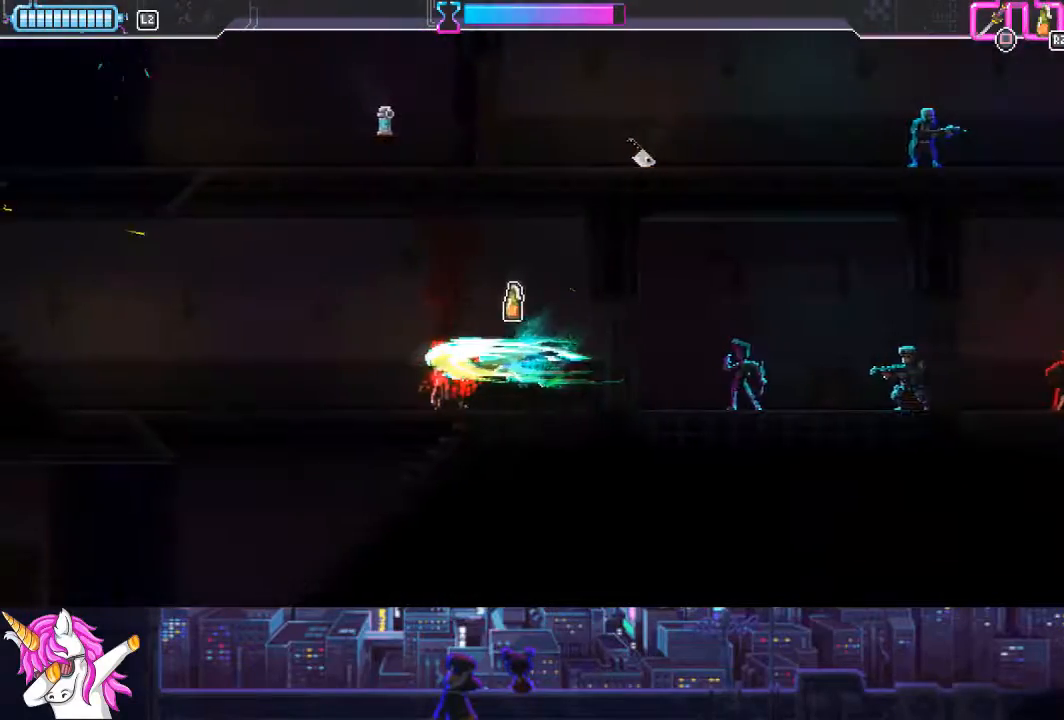
{"buttons": ["DPAD_LEFT"], "left_stick": "center", "right_stick": "center", "events": [[320, "L1", "up"]]}
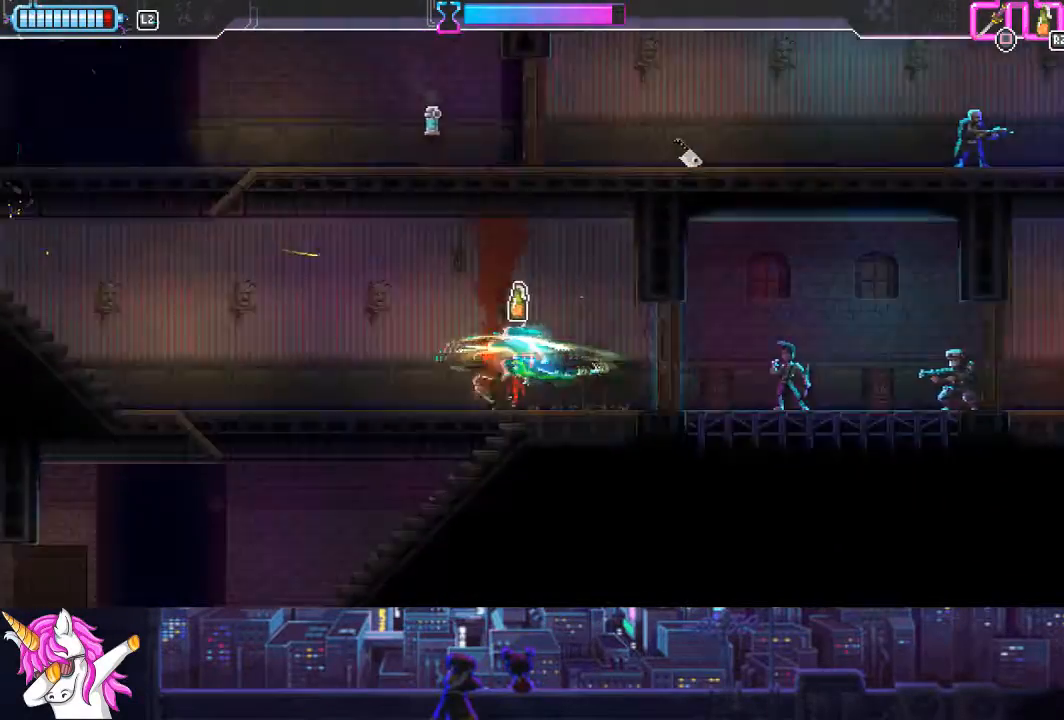
{"buttons": ["DPAD_LEFT"], "left_stick": "center", "right_stick": "center", "events": [[405, "CIRCLE", "down"], [507, "CIRCLE", "up"]]}
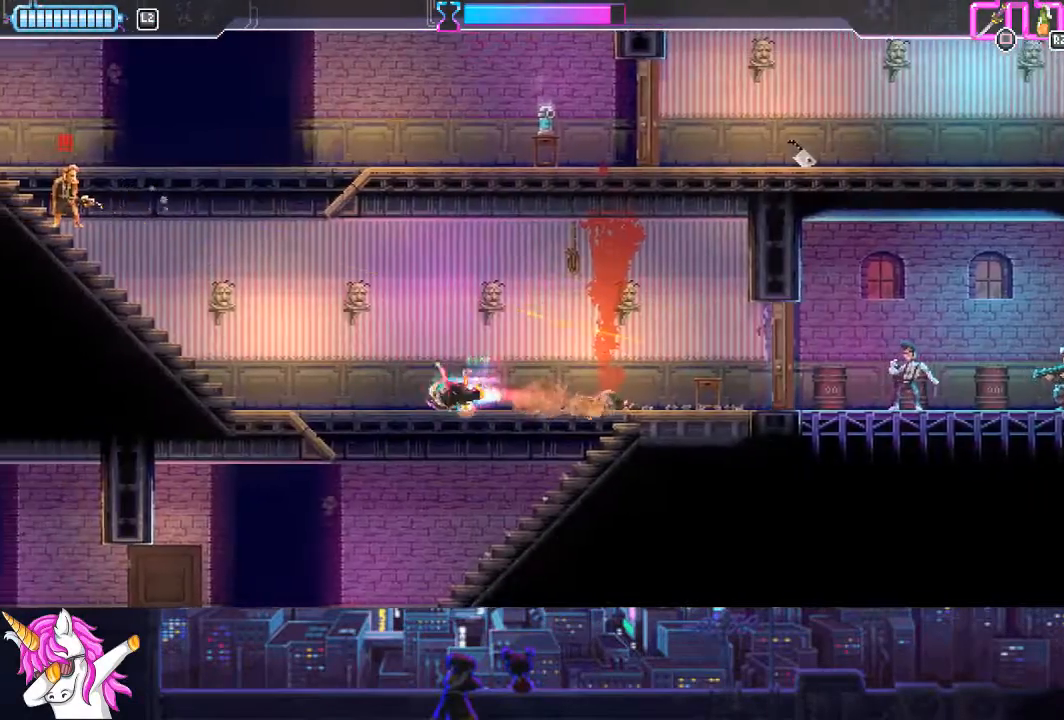
{"buttons": ["L1", "DPAD_UP", "DPAD_LEFT"], "left_stick": "center", "right_stick": "center", "events": [[219, "DPAD_UP", "down"], [219, "L1", "down"], [388, "SQUARE", "down"], [456, "SQUARE", "up"]]}
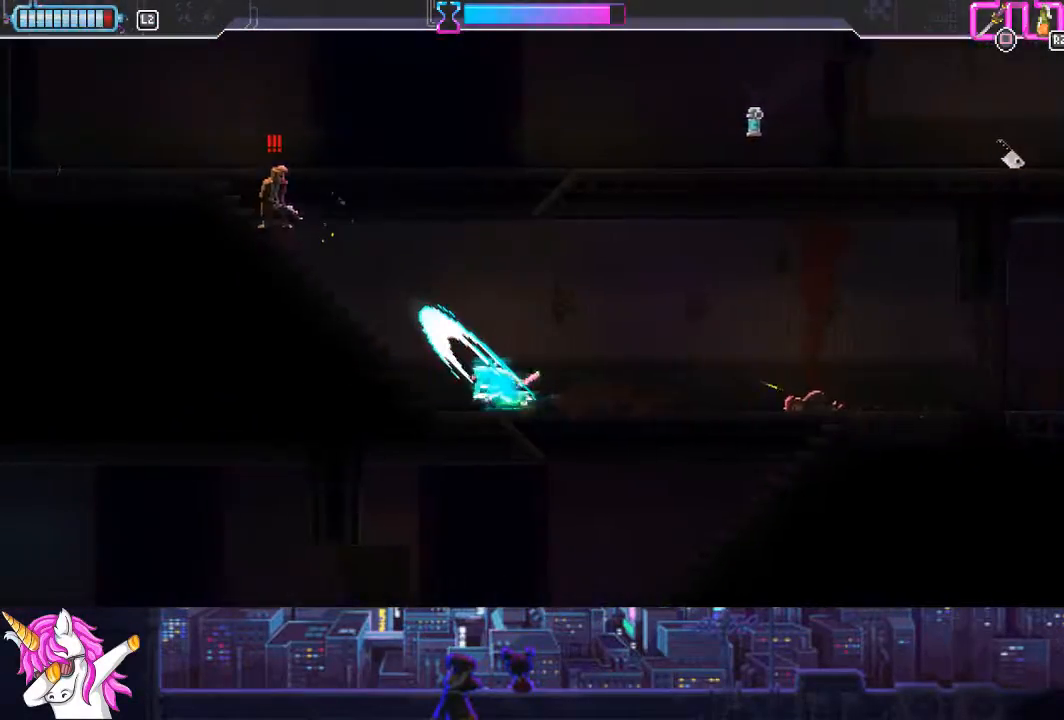
{"buttons": ["L1", "DPAD_UP", "DPAD_LEFT"], "left_stick": "center", "right_stick": "center", "events": []}
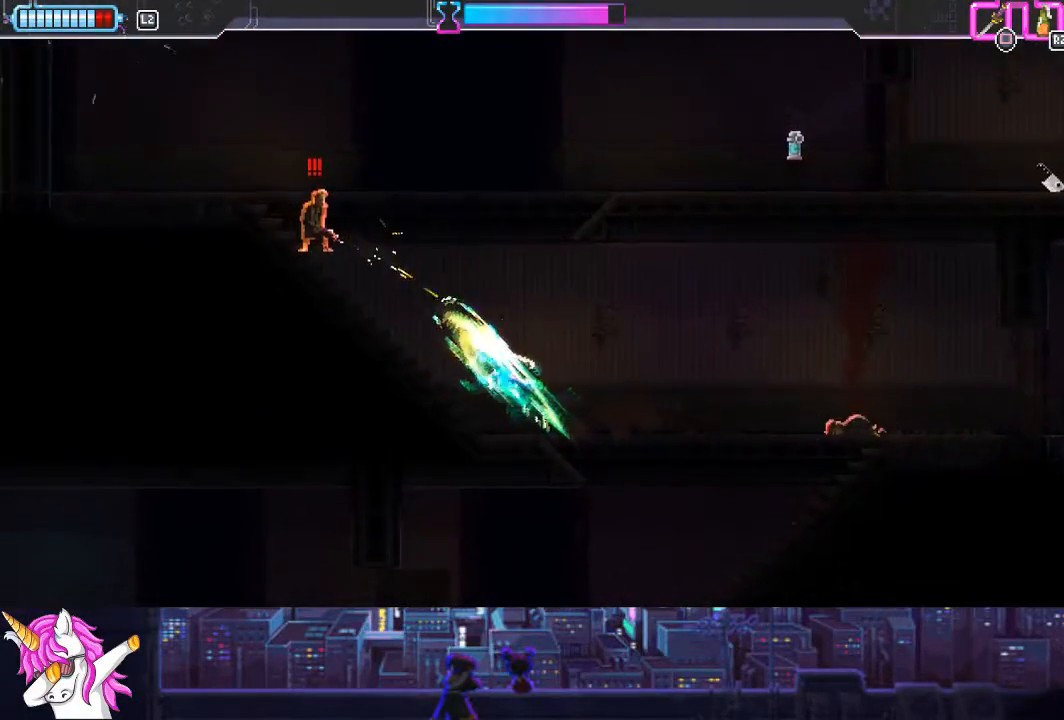
{"buttons": ["L1", "DPAD_UP", "DPAD_LEFT"], "left_stick": "center", "right_stick": "center", "events": []}
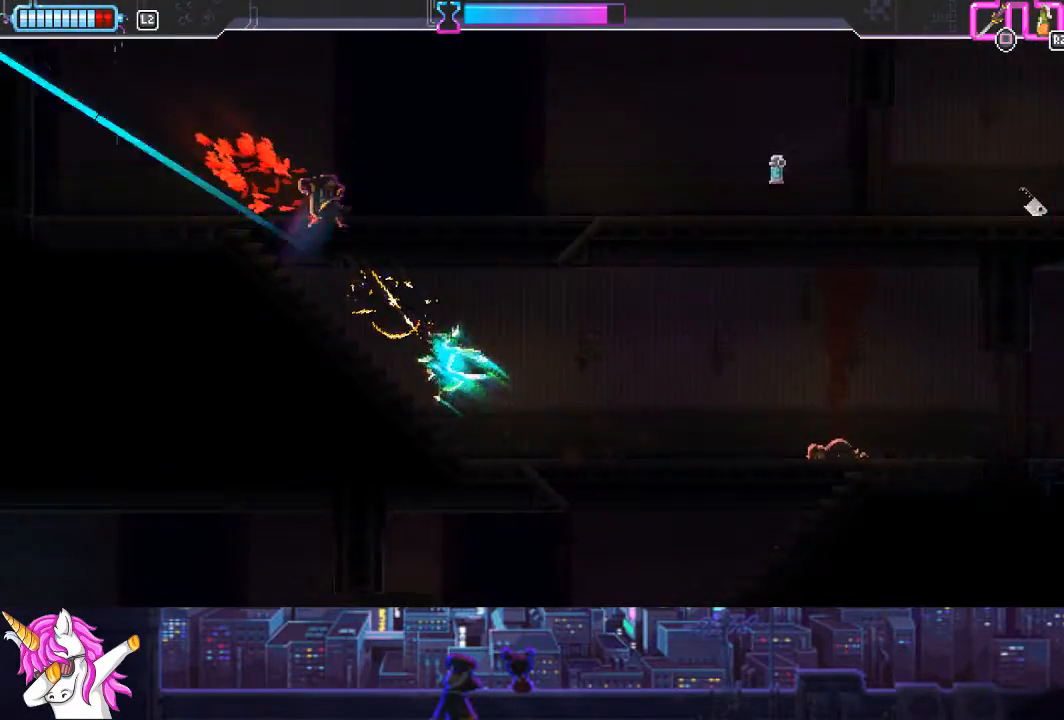
{"buttons": ["DPAD_RIGHT"], "left_stick": "center", "right_stick": "center", "events": [[34, "L1", "up"], [85, "DPAD_LEFT", "up"], [102, "DPAD_UP", "up"], [119, "DPAD_RIGHT", "down"]]}
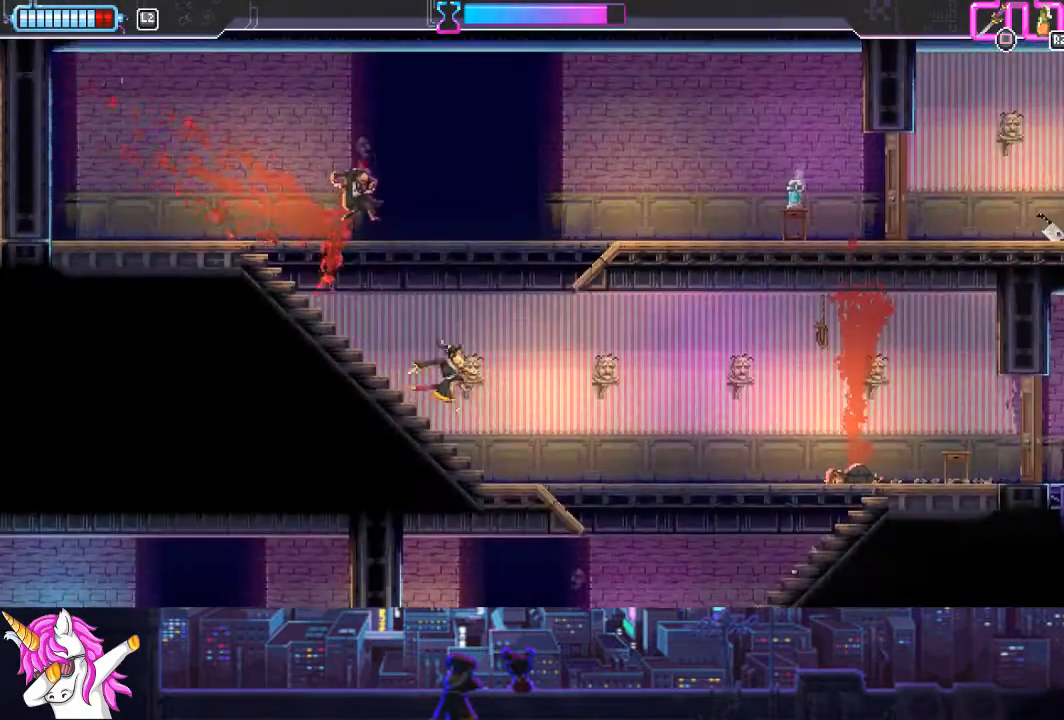
{"buttons": ["CIRCLE", "DPAD_RIGHT"], "left_stick": "center", "right_stick": "center", "events": [[17, "CIRCLE", "down"], [169, "CIRCLE", "up"], [456, "CIRCLE", "down"]]}
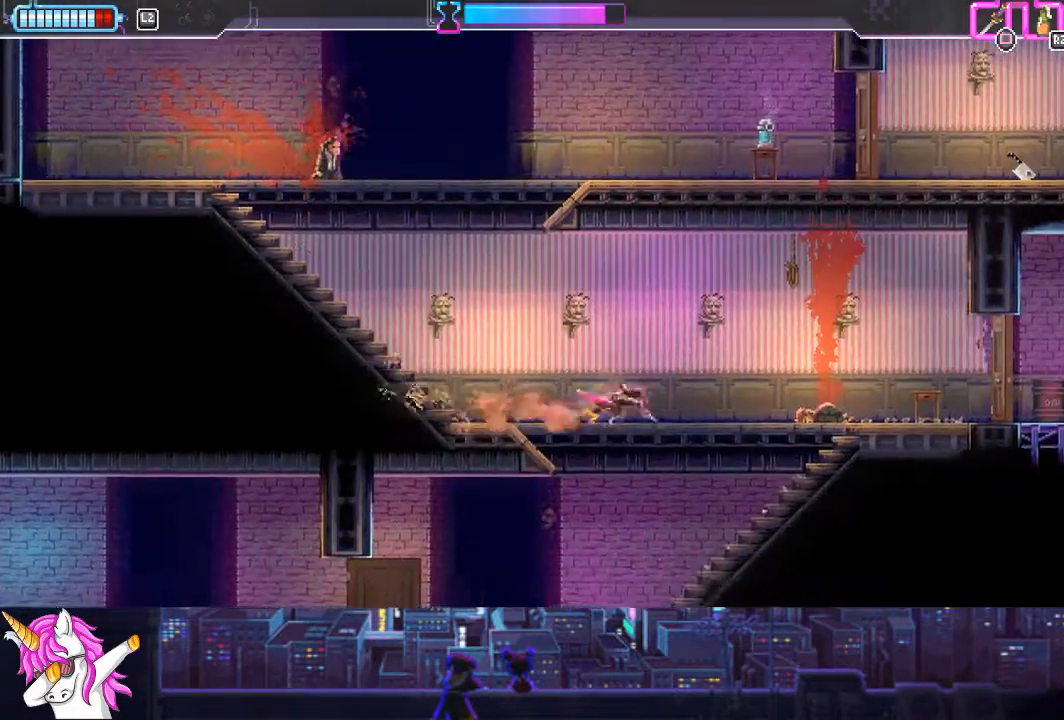
{"buttons": [], "left_stick": "center", "right_stick": "center", "events": [[84, "CIRCLE", "up"], [456, "DPAD_RIGHT", "up"]]}
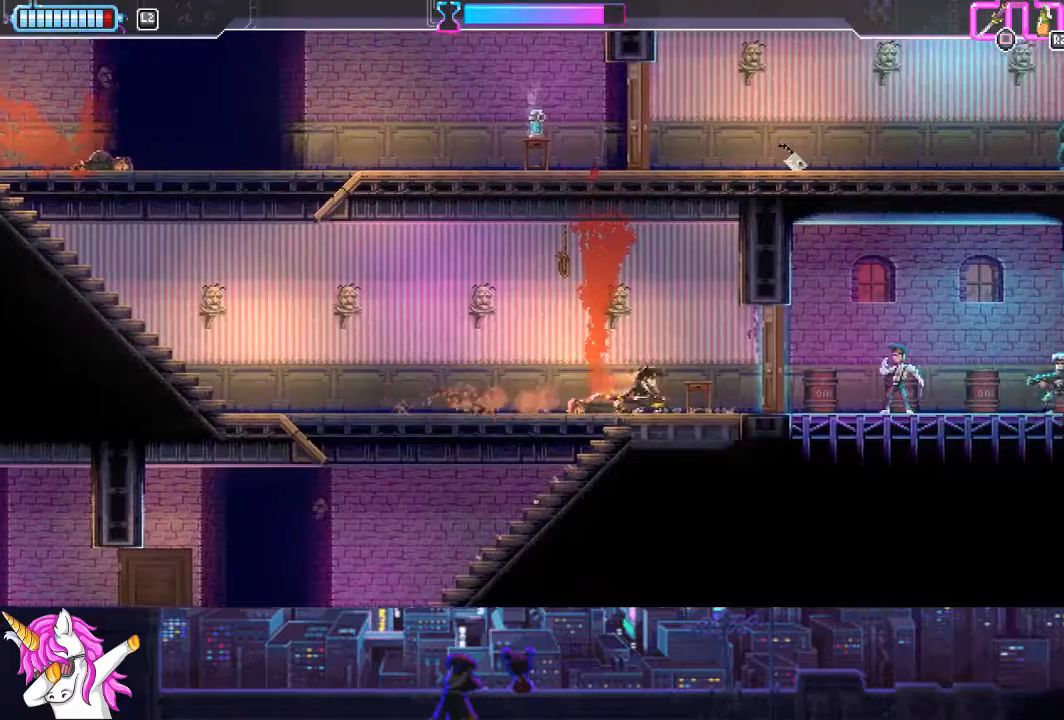
{"buttons": [], "left_stick": "center", "right_stick": "center", "events": [[237, "SQUARE", "down"], [321, "SQUARE", "up"], [355, "R1", "down"], [439, "R1", "up"]]}
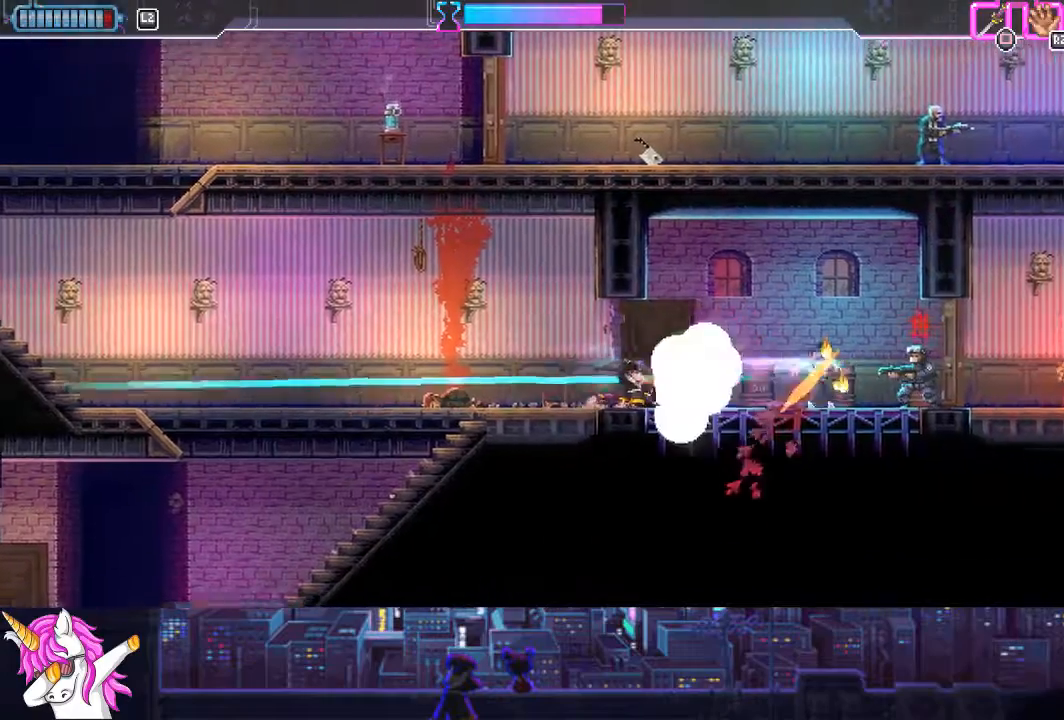
{"buttons": ["DPAD_LEFT"], "left_stick": "center", "right_stick": "left", "events": [[67, "DPAD_LEFT", "down"], [67, "right_stick", "left"], [152, "CIRCLE", "down"], [236, "CIRCLE", "up"]]}
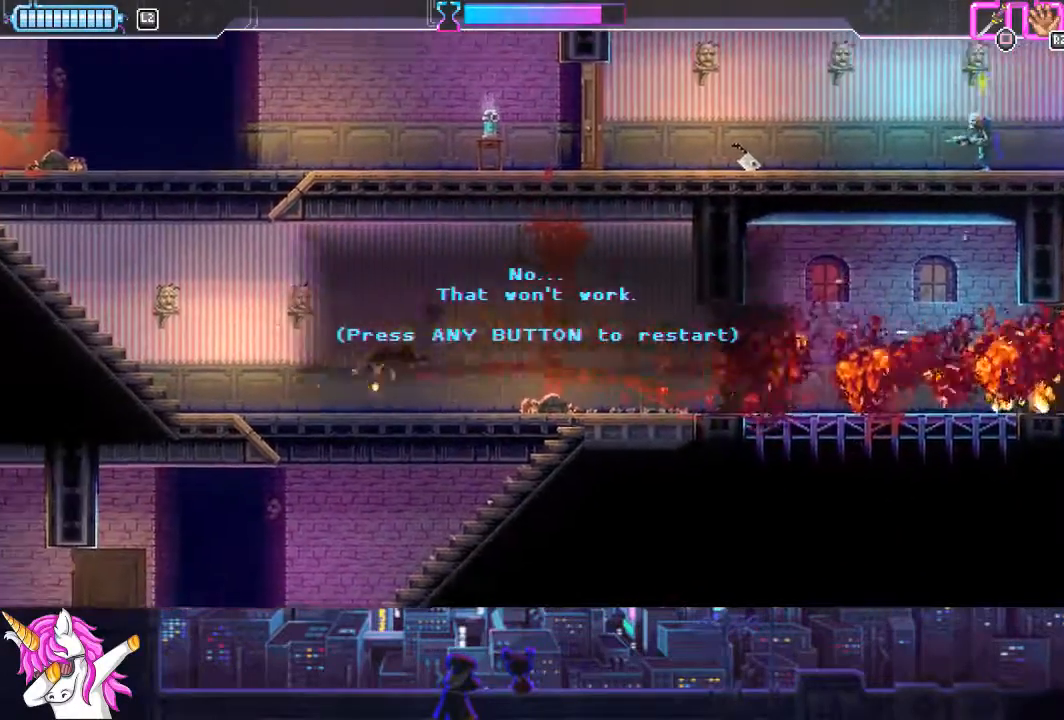
{"buttons": ["DPAD_RIGHT"], "left_stick": "center", "right_stick": "center", "events": [[85, "DPAD_LEFT", "up"], [169, "CROSS", "down"], [203, "right_stick", "center"], [271, "CROSS", "up"], [321, "DPAD_RIGHT", "down"]]}
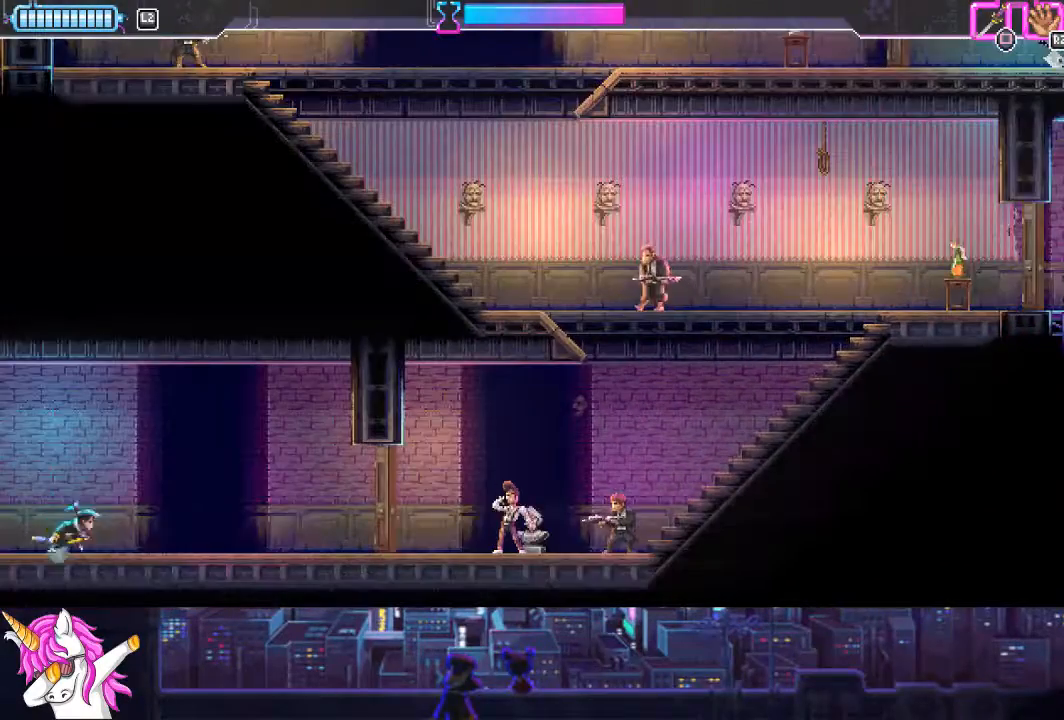
{"buttons": ["DPAD_RIGHT"], "left_stick": "center", "right_stick": "center", "events": []}
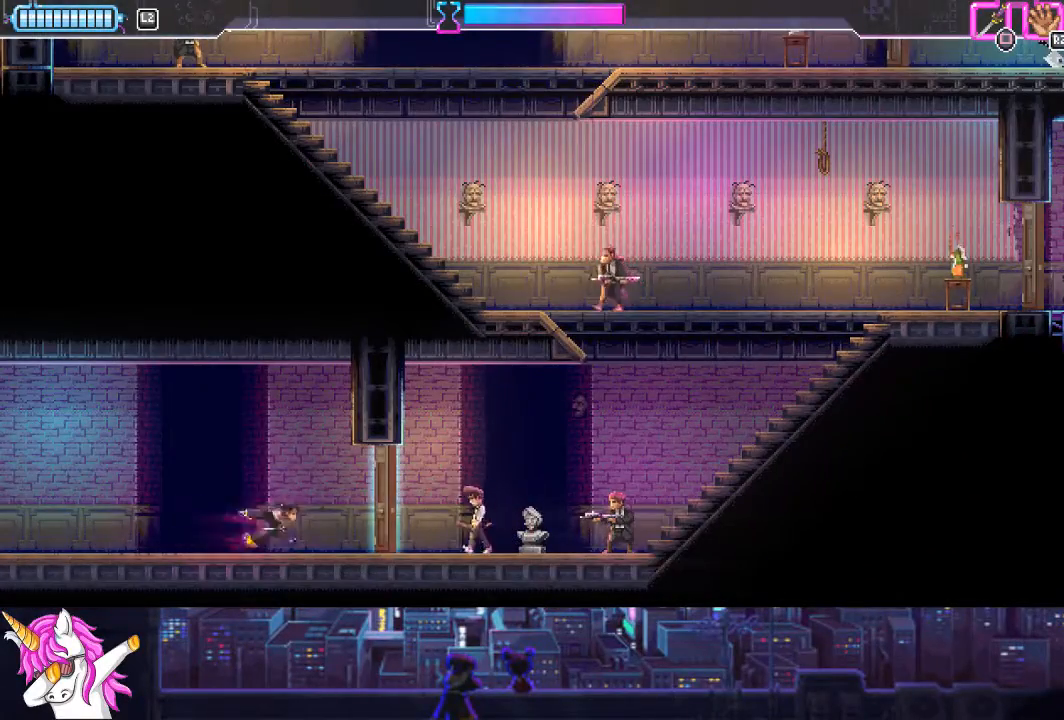
{"buttons": ["DPAD_RIGHT"], "left_stick": "center", "right_stick": "center", "events": []}
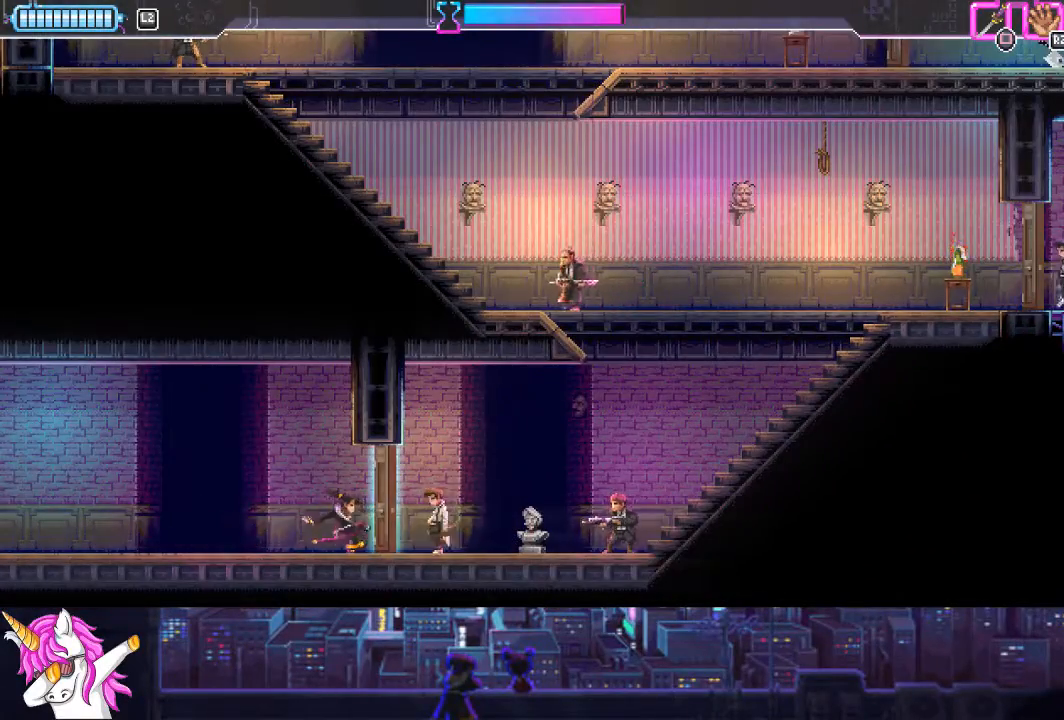
{"buttons": ["DPAD_RIGHT"], "left_stick": "center", "right_stick": "center", "events": [[304, "CIRCLE", "down"], [422, "CIRCLE", "up"]]}